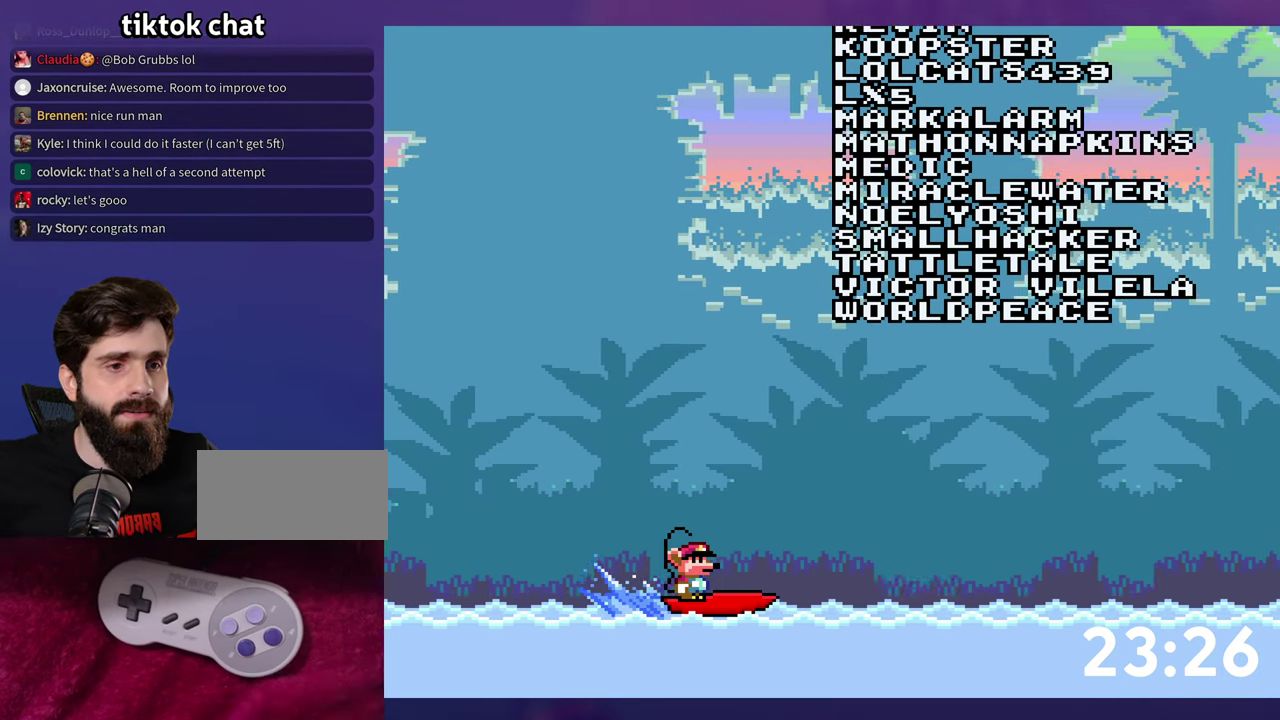
Gameplay with a controller (Nintendo layout); each line is a JSON object with the inputs held at the frame after it. "events" lists button and stick changes between this image and that frame as [ms after this image, input, new state], when the widget could be followed in between. Not read: L3 R3 SELECT.
{"buttons": [], "events": []}
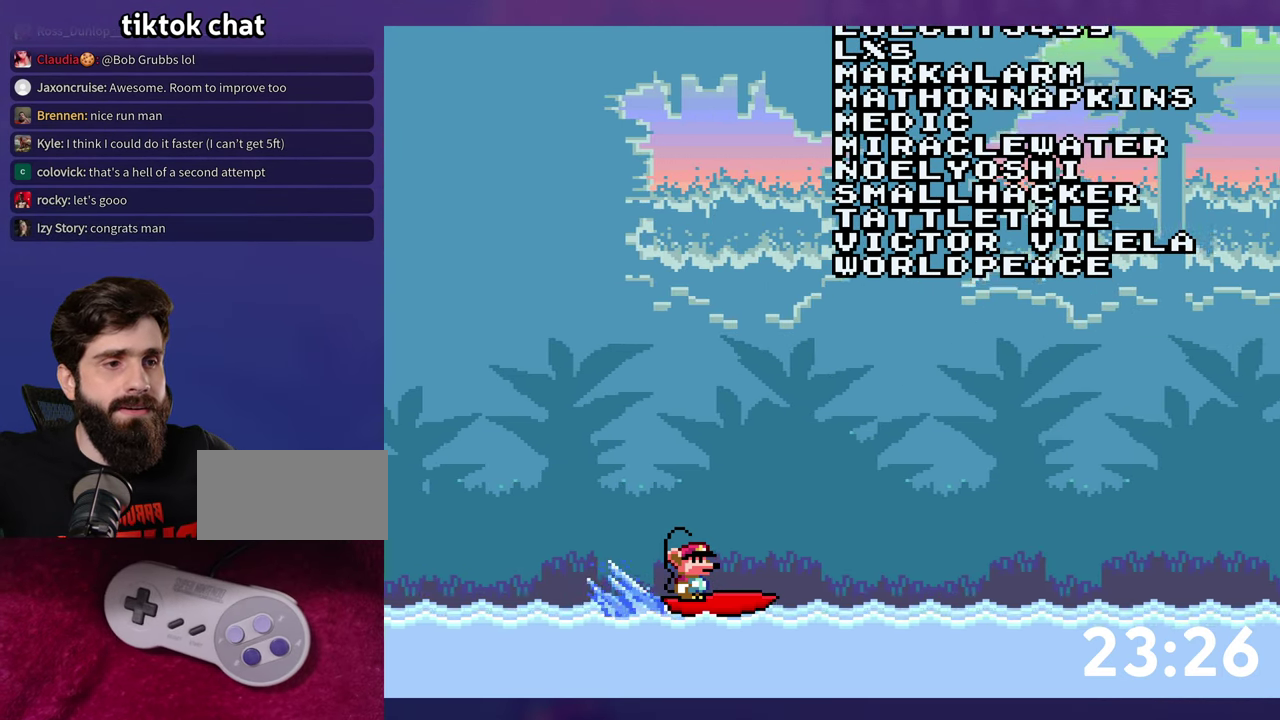
{"buttons": ["START"], "events": [[300, "START", "down"]]}
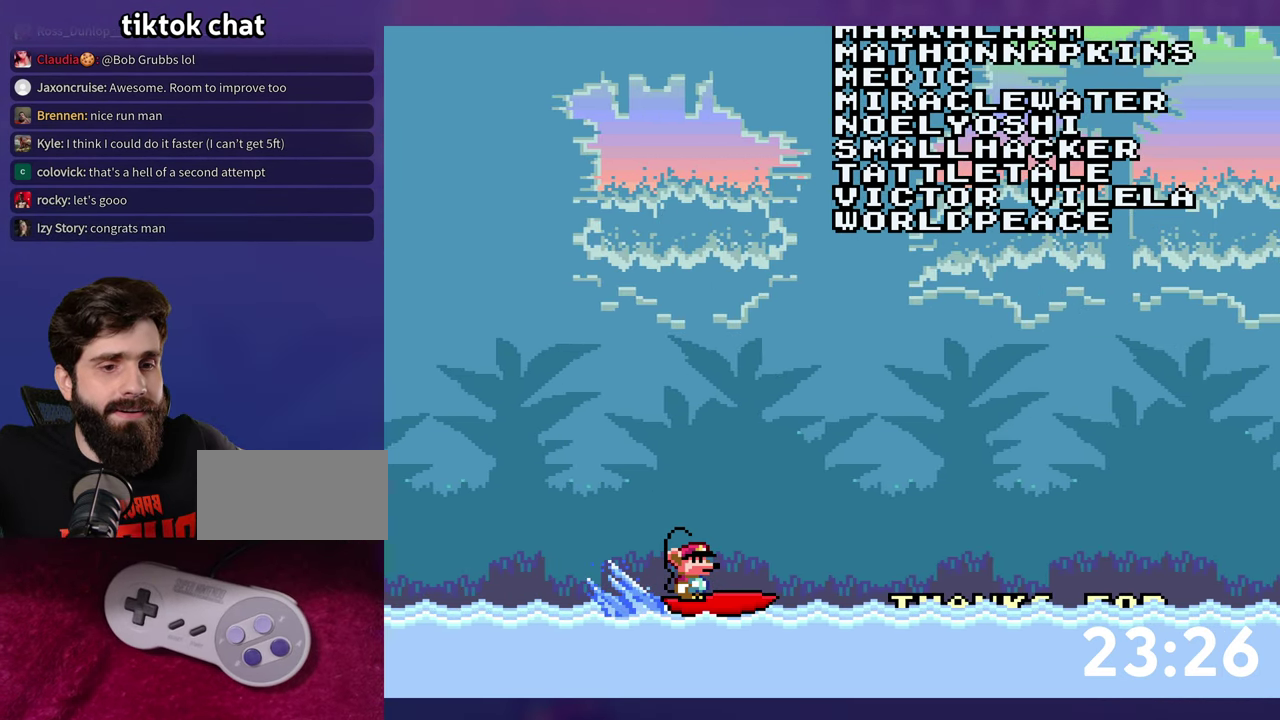
{"buttons": [], "events": [[33, "START", "up"]]}
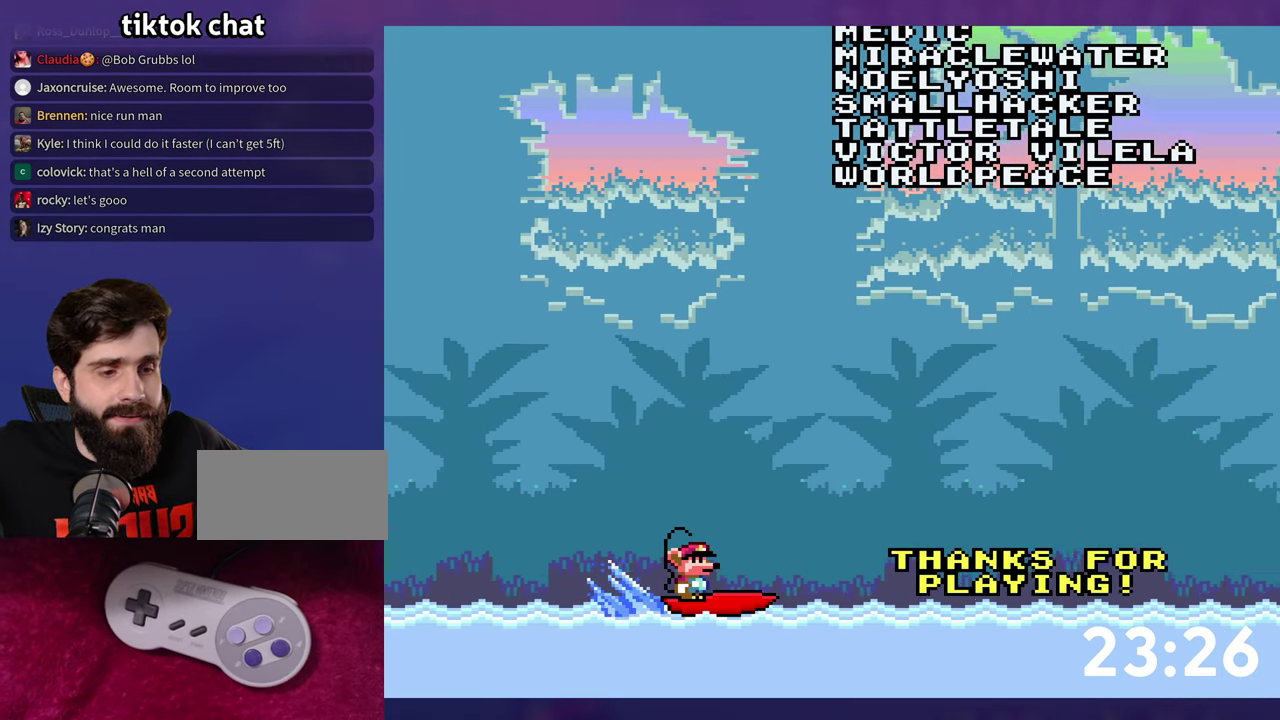
{"buttons": [], "events": []}
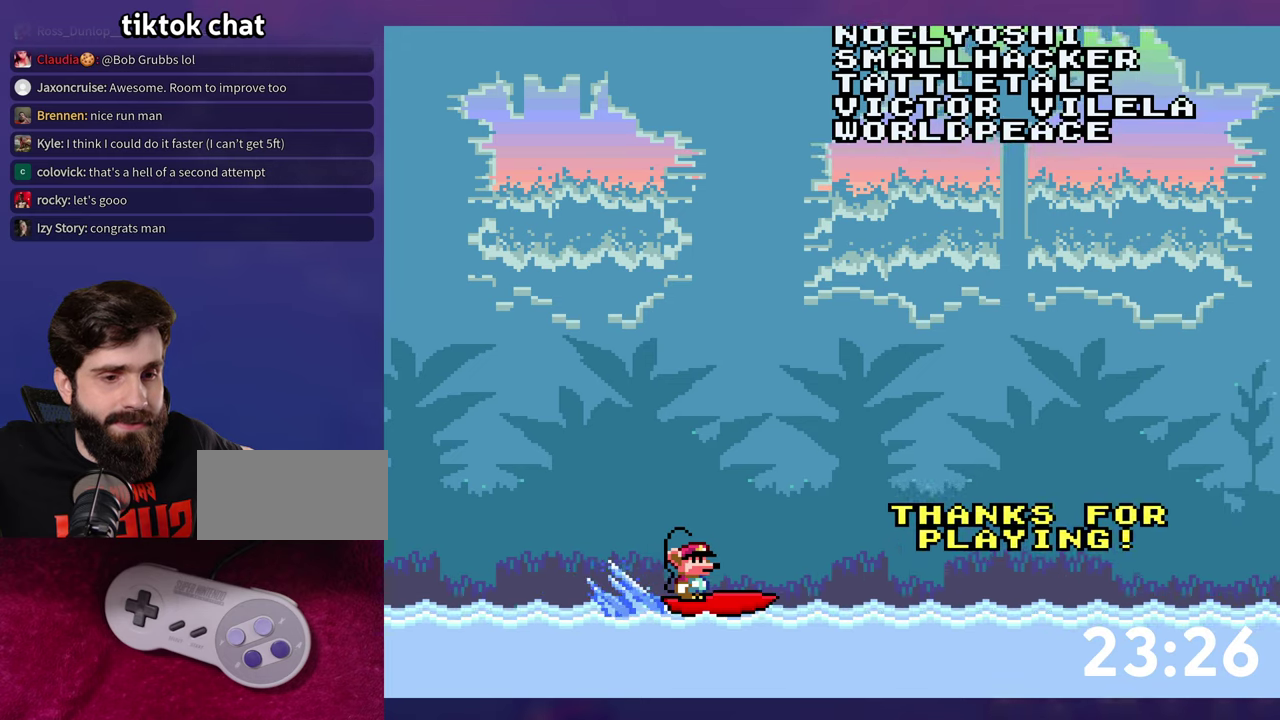
{"buttons": [], "events": []}
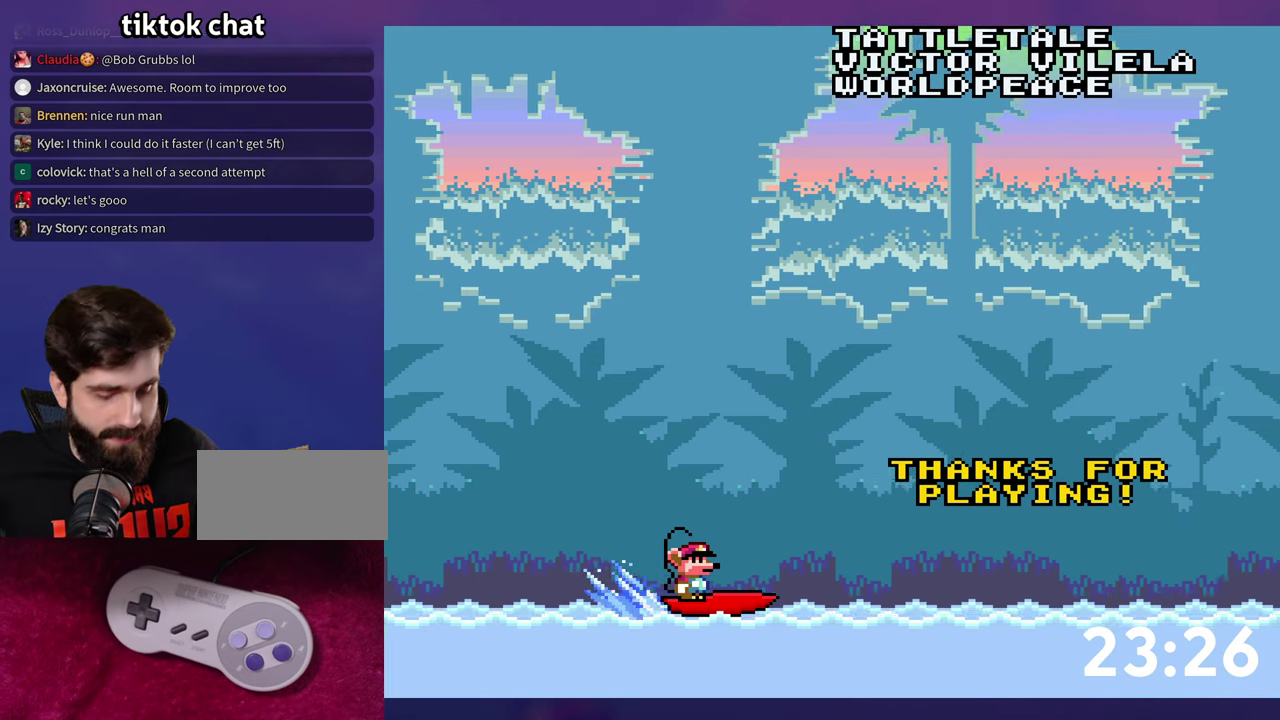
{"buttons": [], "events": []}
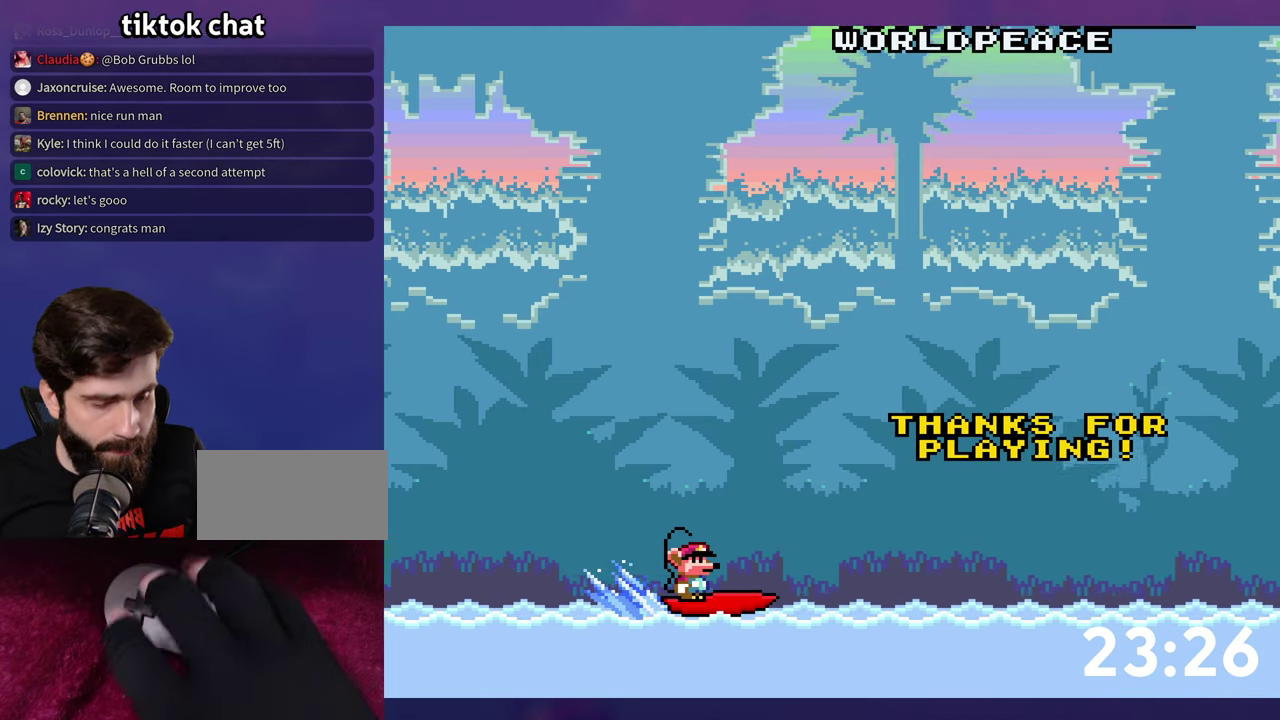
{"buttons": ["DPAD_RIGHT"], "events": [[234, "DPAD_RIGHT", "down"]]}
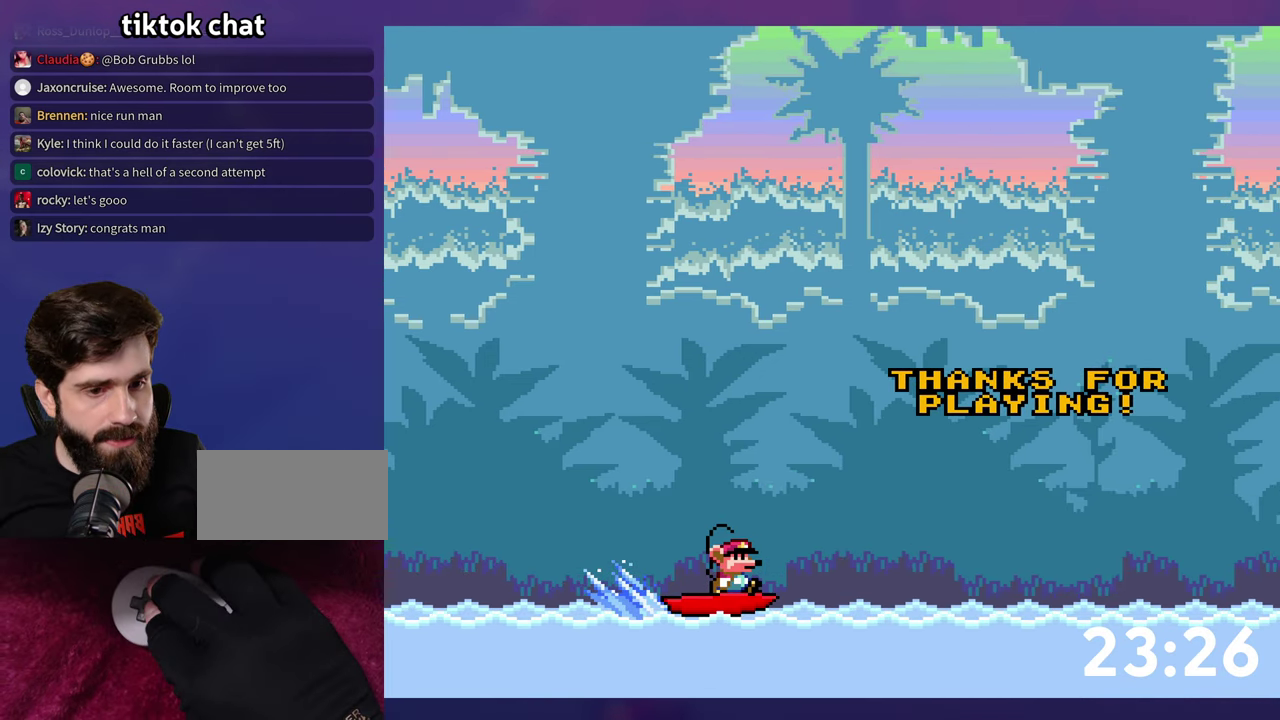
{"buttons": [], "events": [[334, "DPAD_RIGHT", "up"]]}
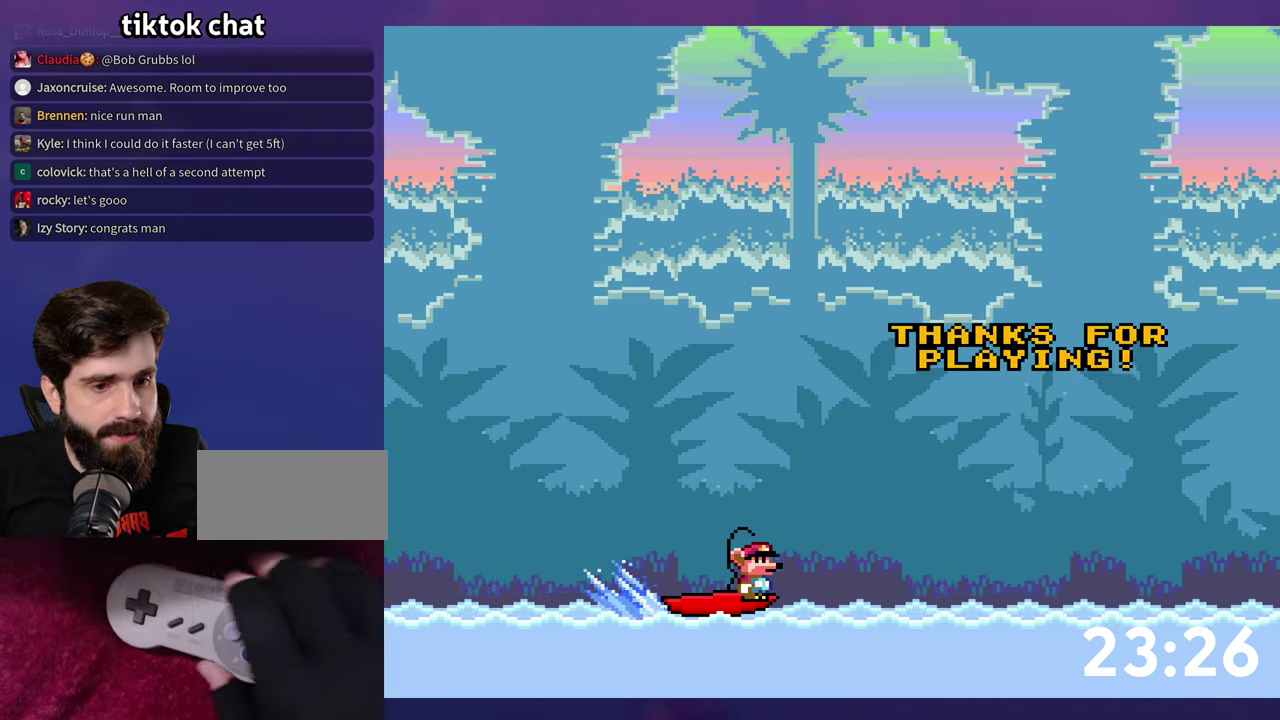
{"buttons": [], "events": []}
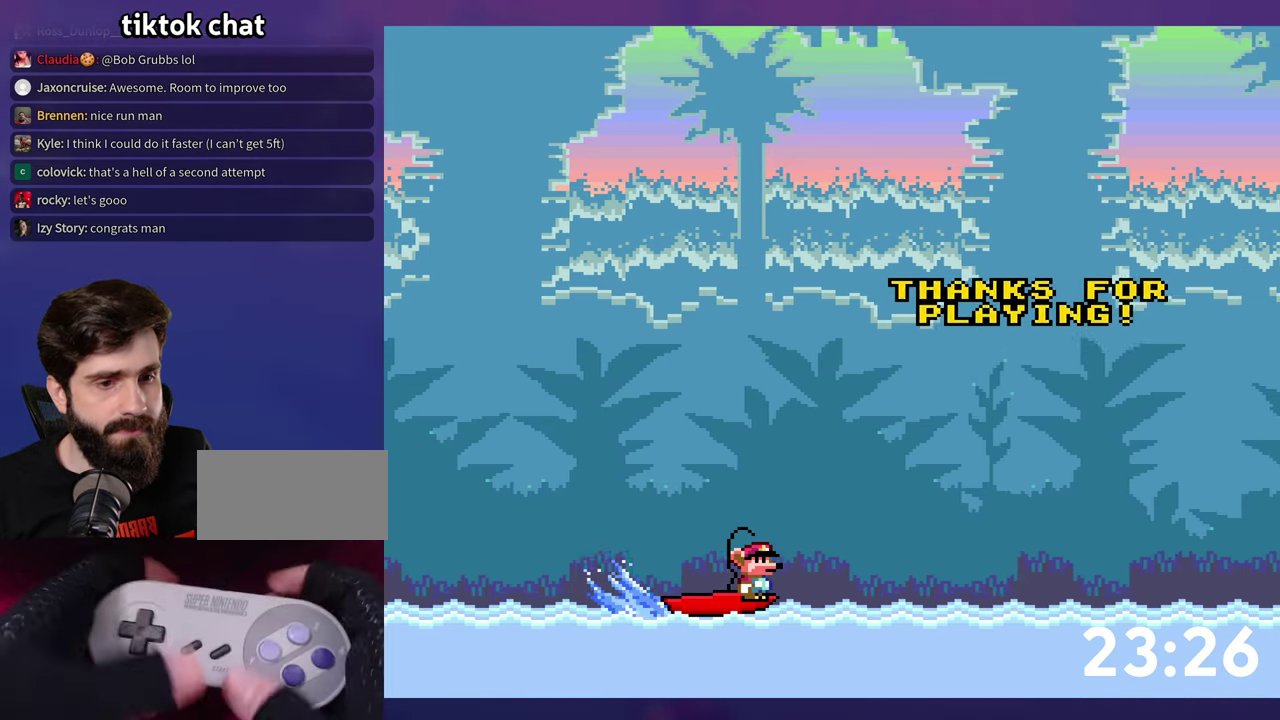
{"buttons": ["Y", "DPAD_DOWN"], "events": [[100, "Y", "down"], [167, "DPAD_LEFT", "down"], [350, "DPAD_DOWN", "down"], [350, "DPAD_LEFT", "up"]]}
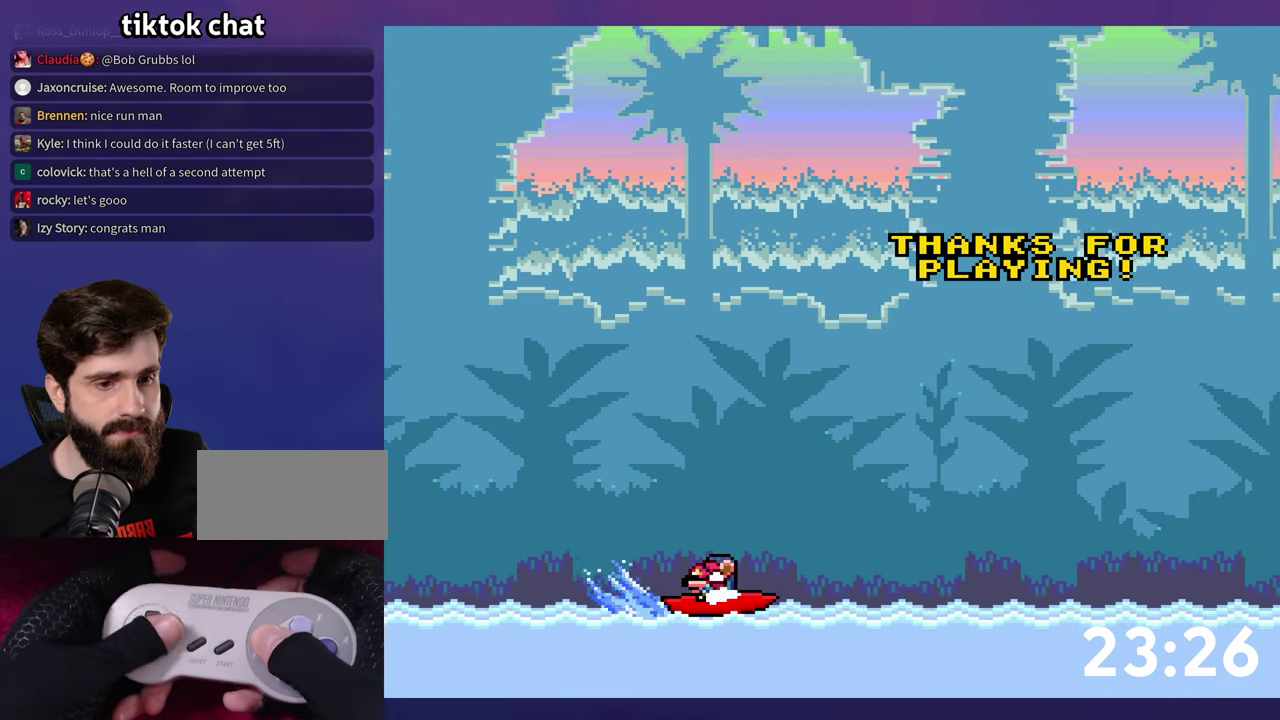
{"buttons": ["Y", "DPAD_LEFT"], "events": [[150, "DPAD_DOWN", "up"], [234, "DPAD_LEFT", "down"]]}
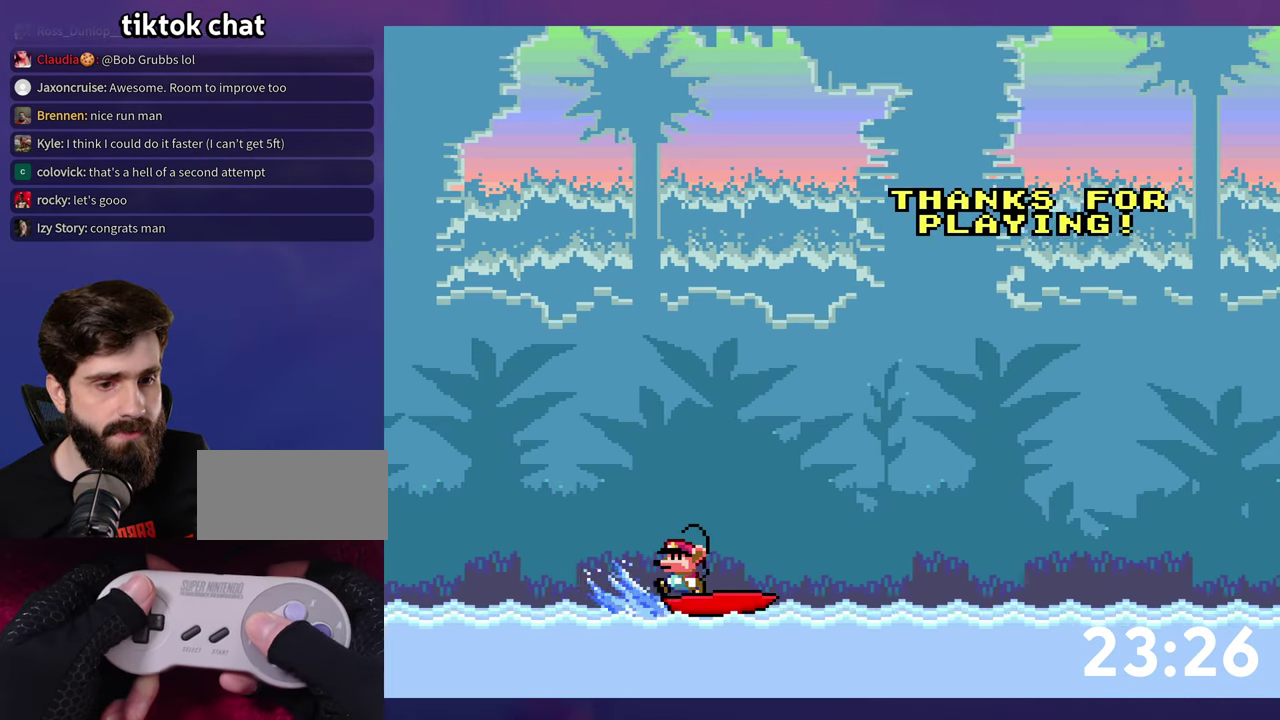
{"buttons": ["B", "Y", "DPAD_UP"], "events": [[184, "DPAD_LEFT", "up"], [300, "B", "down"], [400, "DPAD_UP", "down"]]}
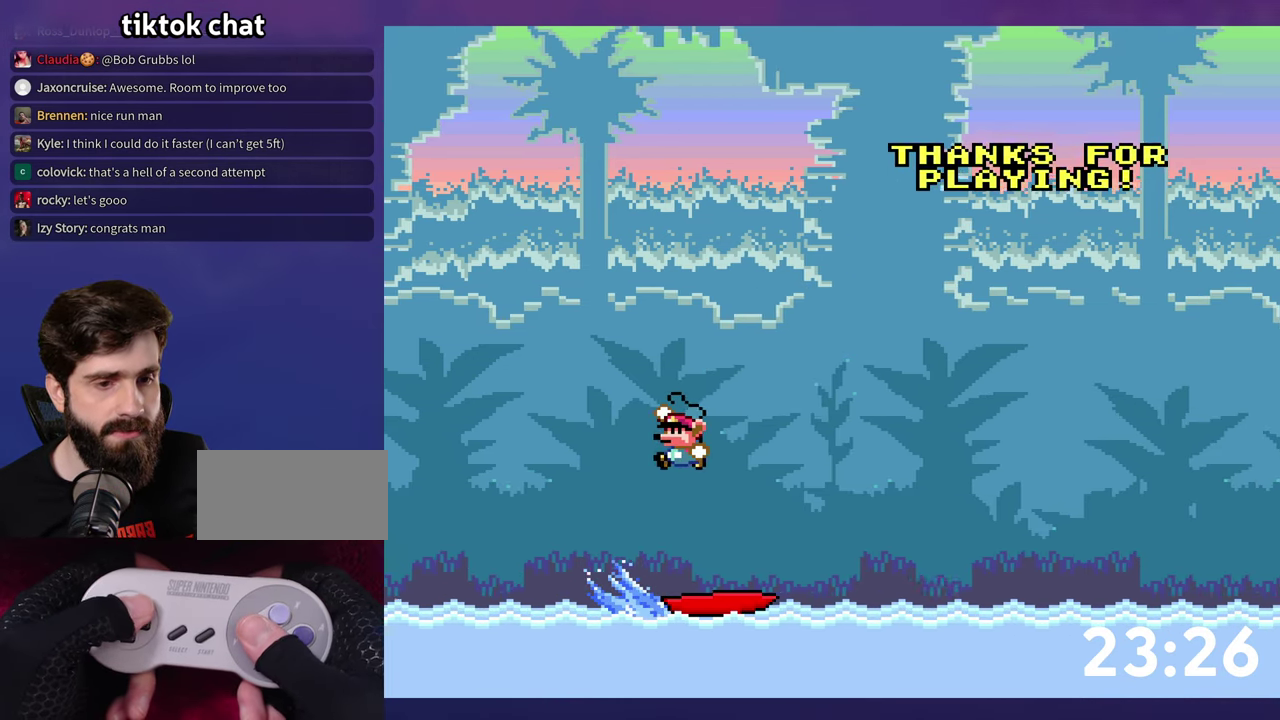
{"buttons": ["Y", "DPAD_UP", "DPAD_LEFT"], "events": [[50, "DPAD_RIGHT", "down"], [200, "DPAD_UP", "up"], [300, "DPAD_UP", "down"], [400, "DPAD_RIGHT", "up"], [484, "B", "up"], [484, "DPAD_LEFT", "down"]]}
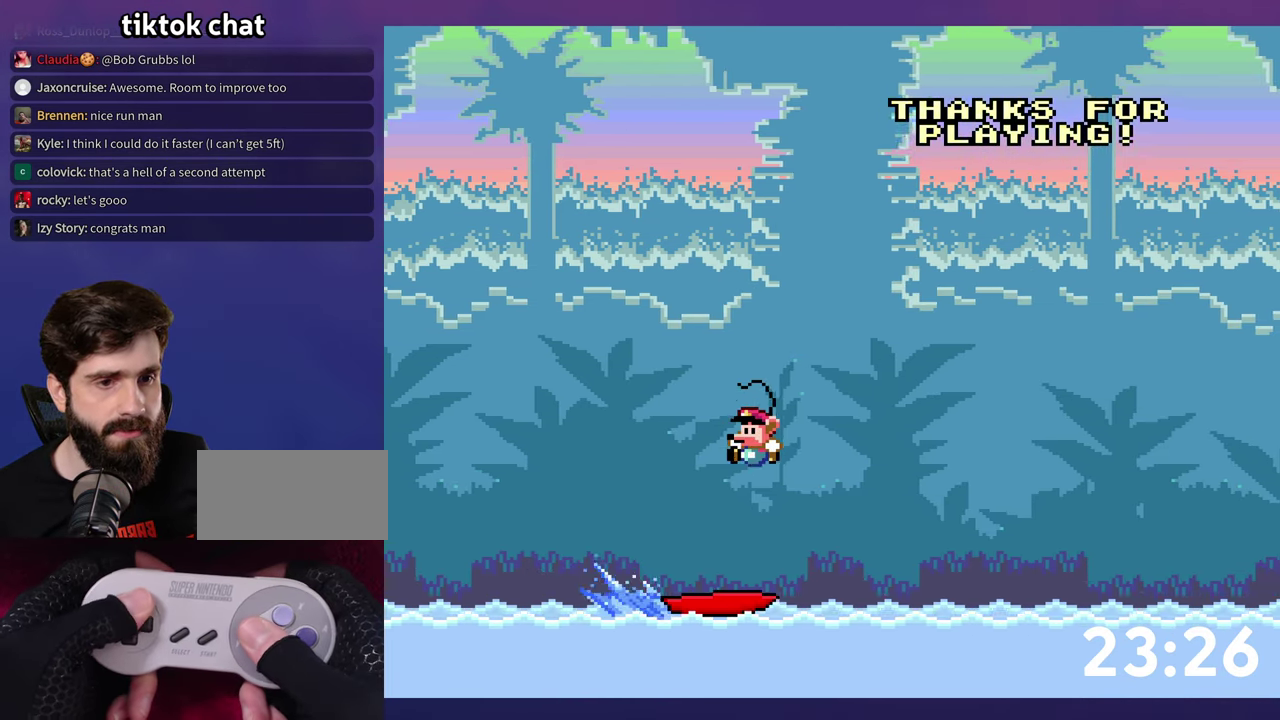
{"buttons": ["B", "Y", "DPAD_UP", "DPAD_RIGHT"], "events": [[267, "B", "down"], [267, "DPAD_LEFT", "up"], [317, "DPAD_RIGHT", "down"]]}
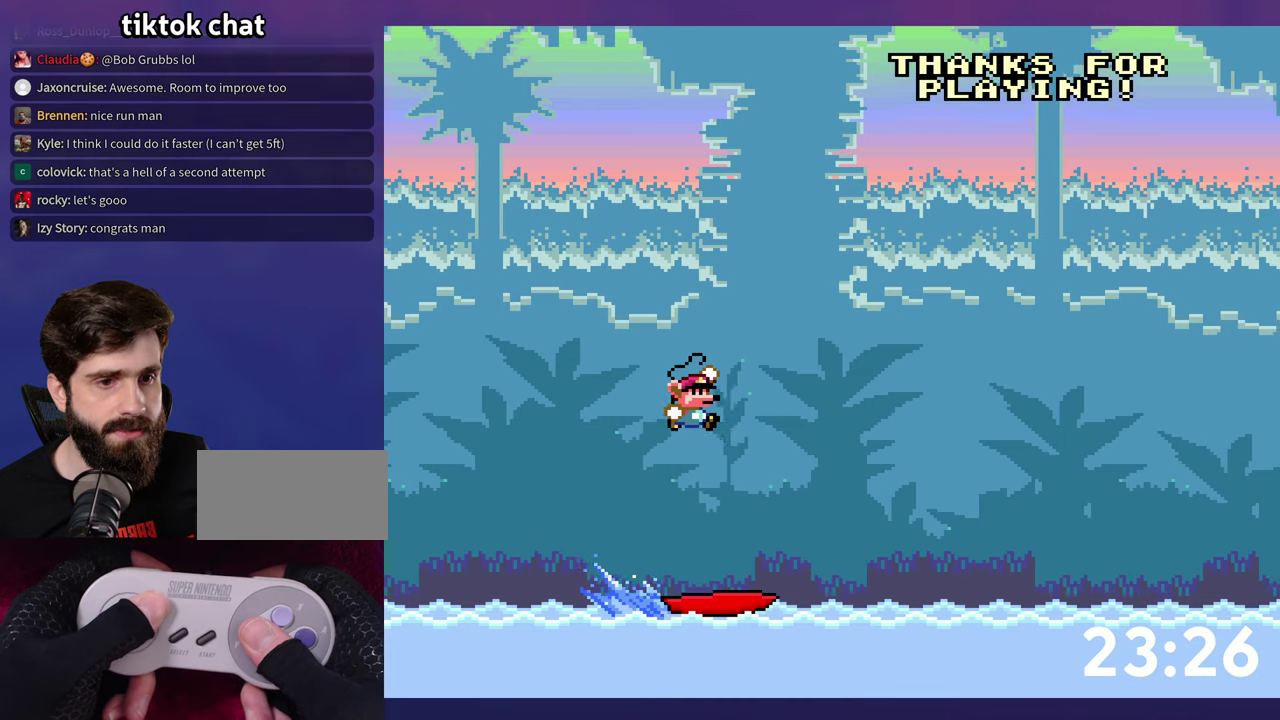
{"buttons": ["Y", "DPAD_LEFT"], "events": [[100, "DPAD_UP", "up"], [400, "DPAD_RIGHT", "up"], [400, "DPAD_UP", "down"], [433, "B", "up"], [466, "DPAD_LEFT", "down"], [466, "DPAD_UP", "up"]]}
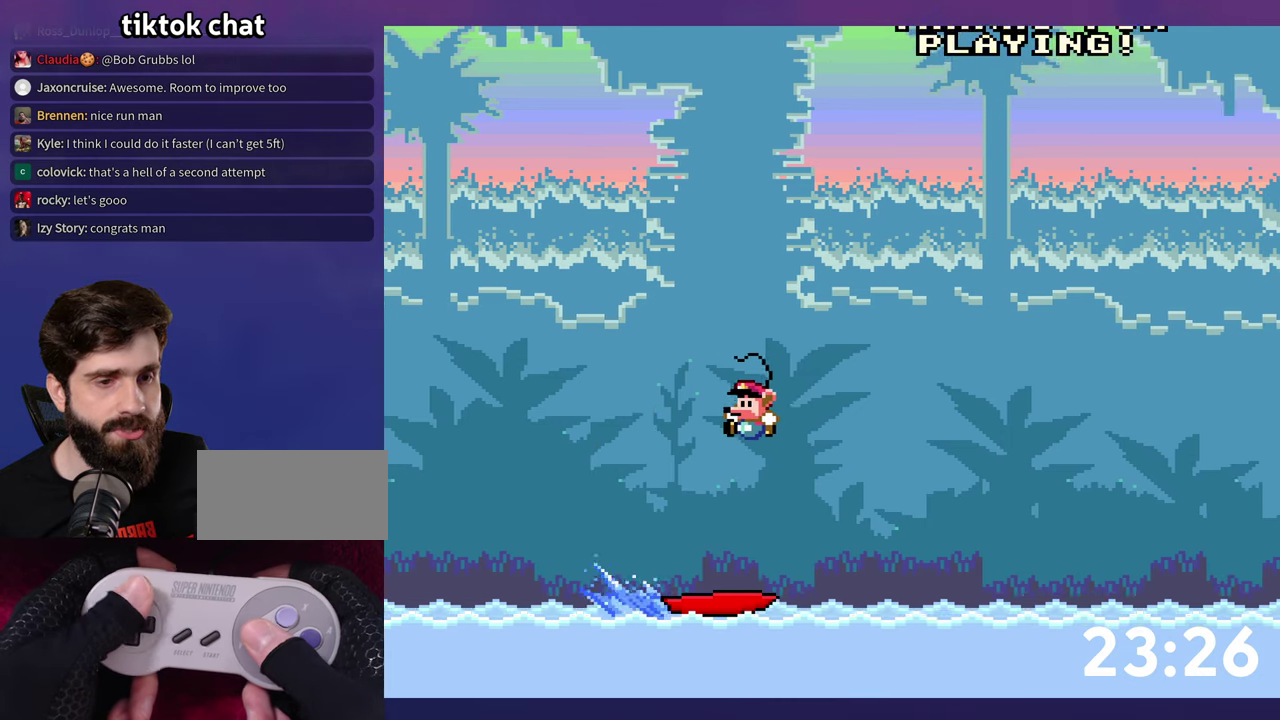
{"buttons": ["B", "Y"], "events": [[200, "DPAD_LEFT", "up"], [233, "B", "down"]]}
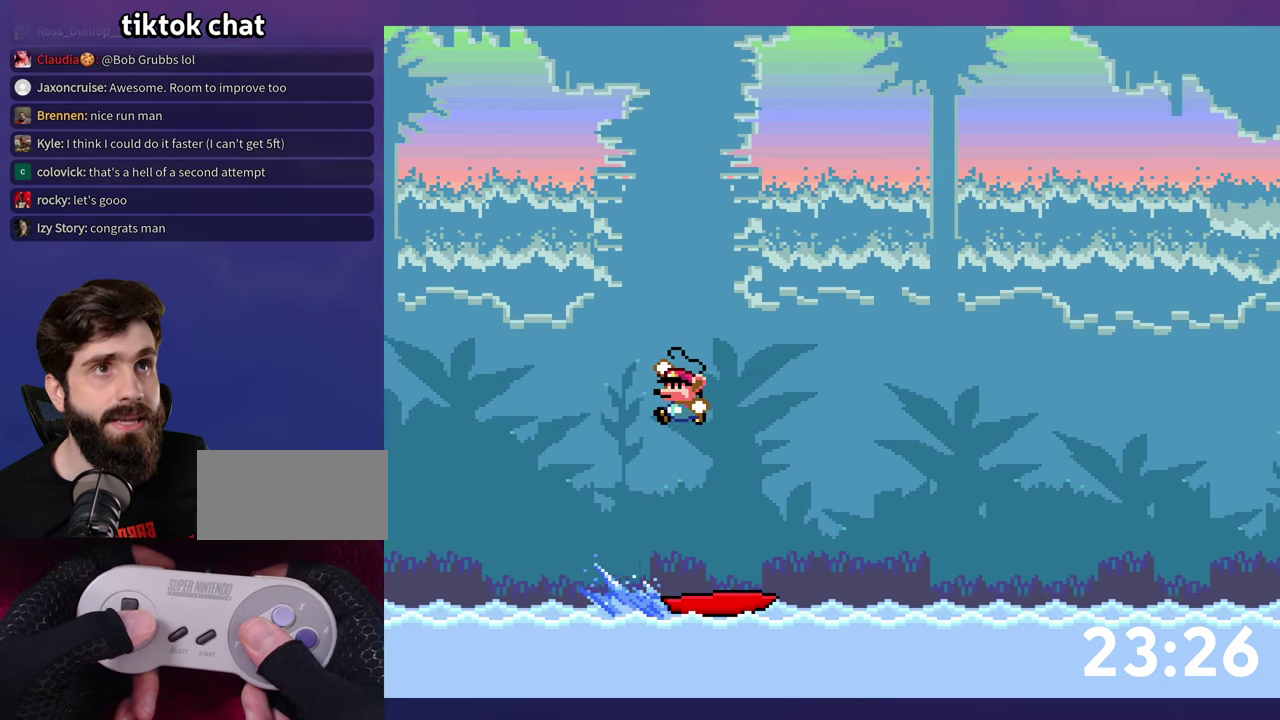
{"buttons": ["Y", "DPAD_RIGHT"], "events": [[233, "DPAD_RIGHT", "down"], [300, "B", "up"]]}
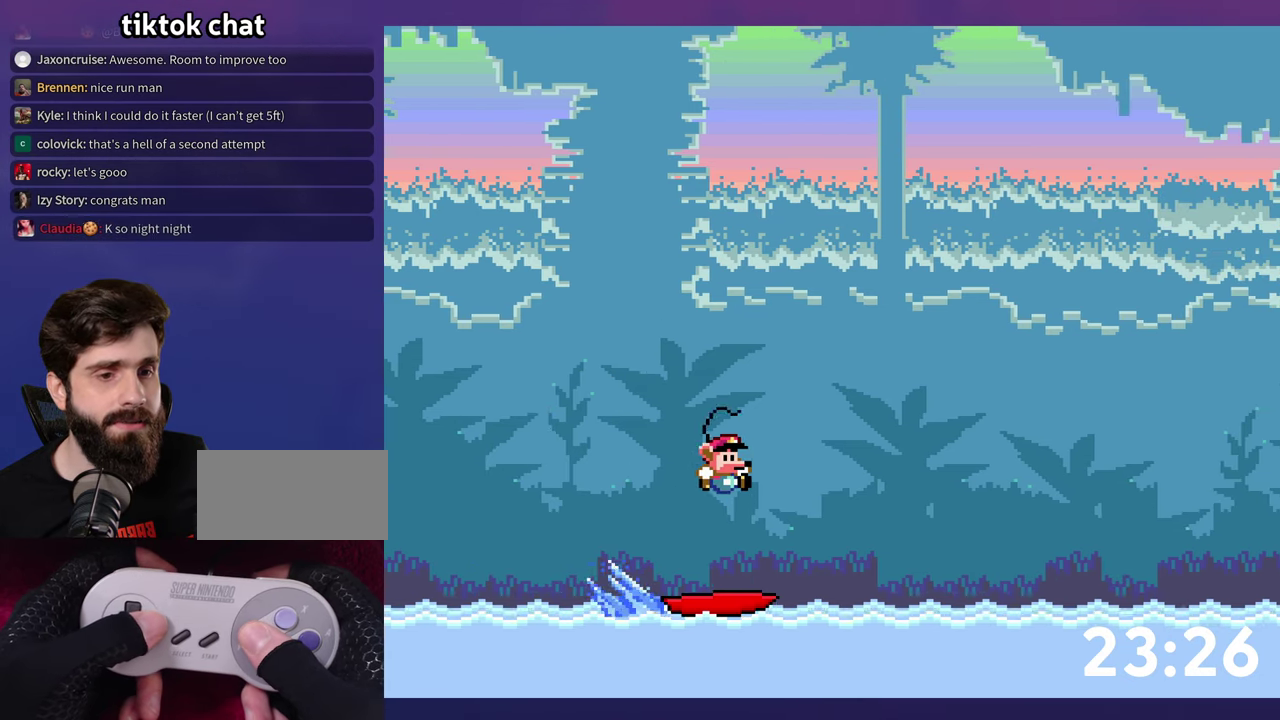
{"buttons": ["Y"], "events": [[150, "B", "down"], [433, "DPAD_RIGHT", "up"], [500, "B", "up"]]}